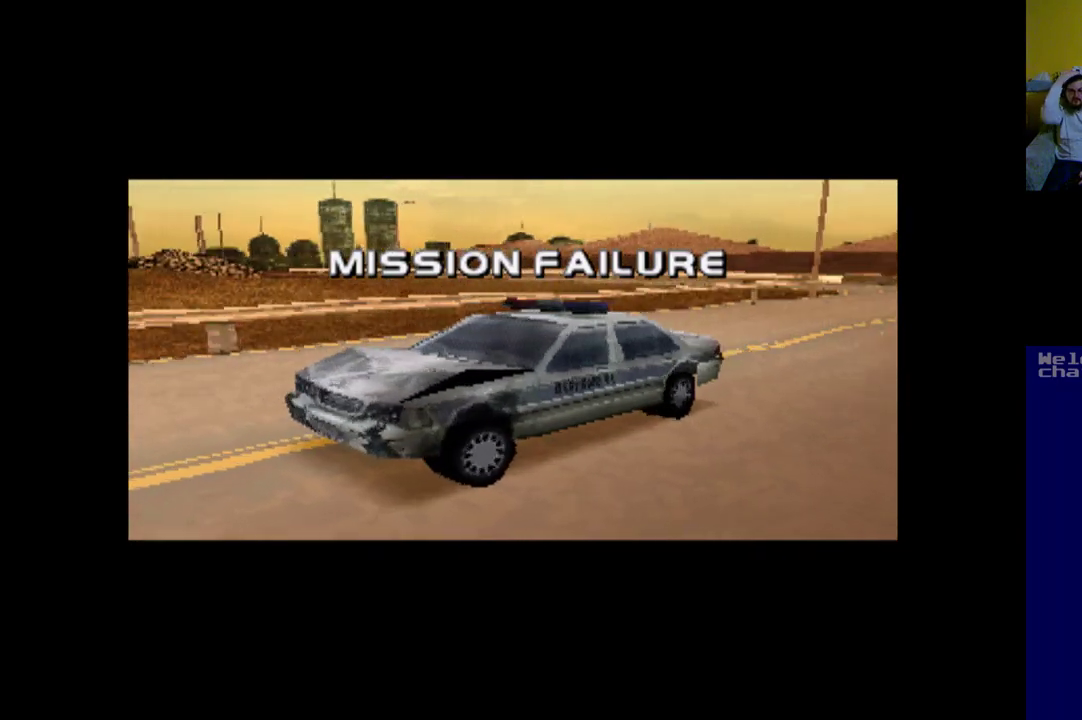
Gameplay with a controller (Xbox layout); each line is a JSON object with the inputs held at the frame after it. "events" lists button and stick changes between this image and that frame as [ms after this image, input, new state], when the widget could be followed in between. Not read: right_stick.
{"buttons": [], "left_stick": "center", "events": [[17, "A", "down"], [100, "A", "up"]]}
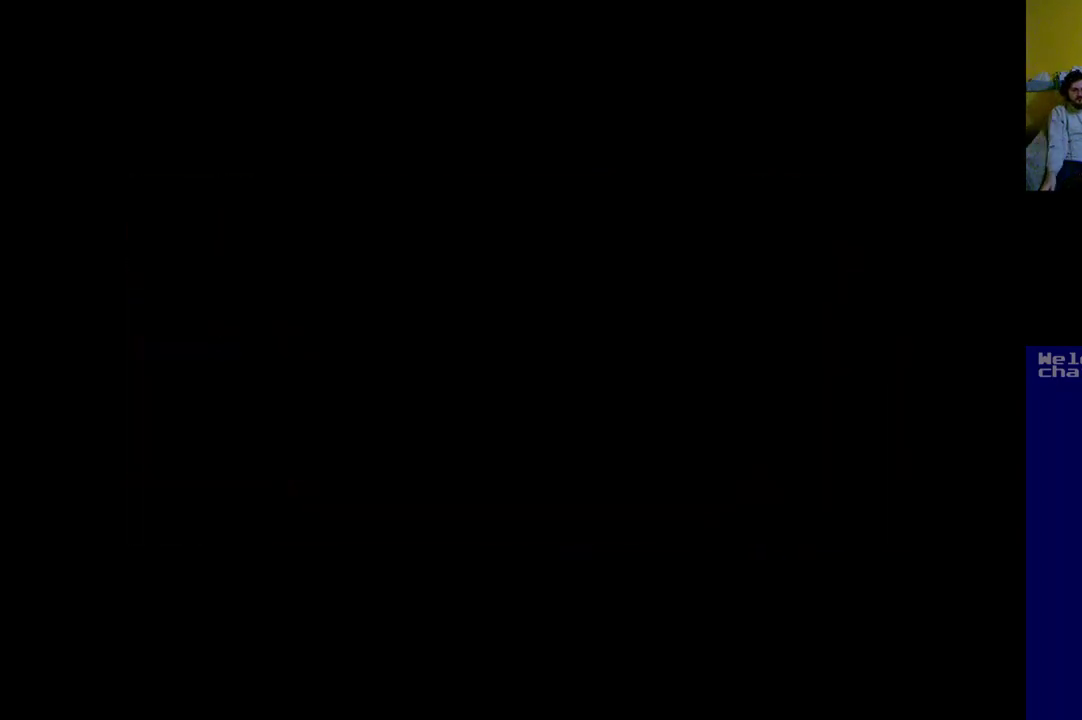
{"buttons": [], "left_stick": "center", "events": []}
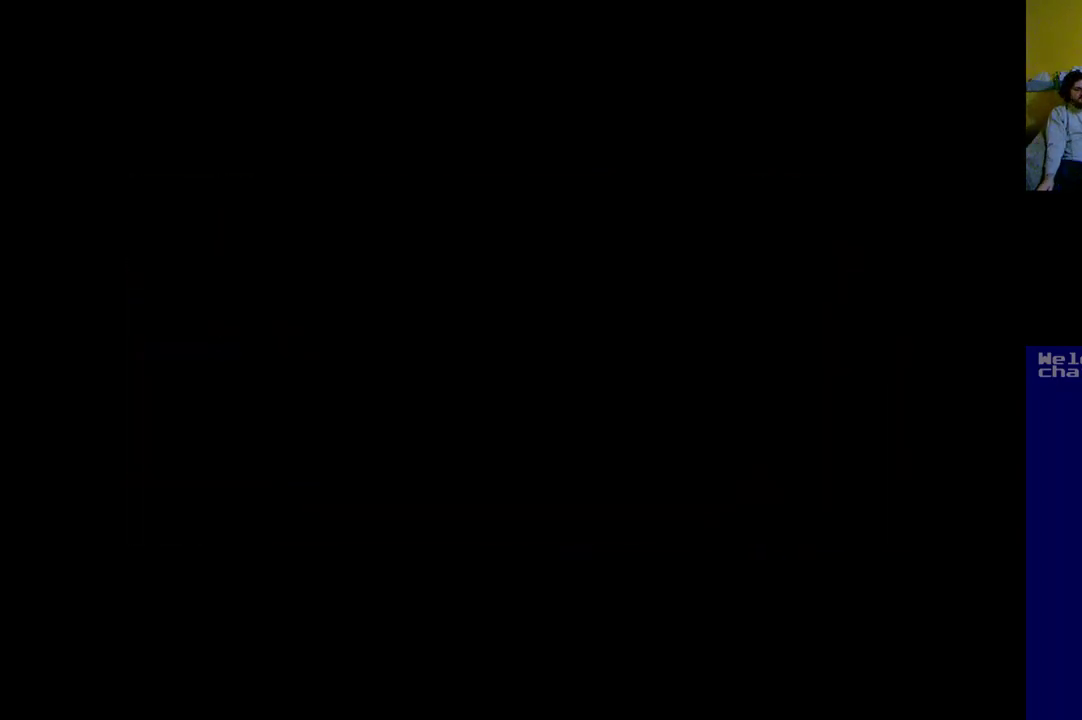
{"buttons": [], "left_stick": "center", "events": []}
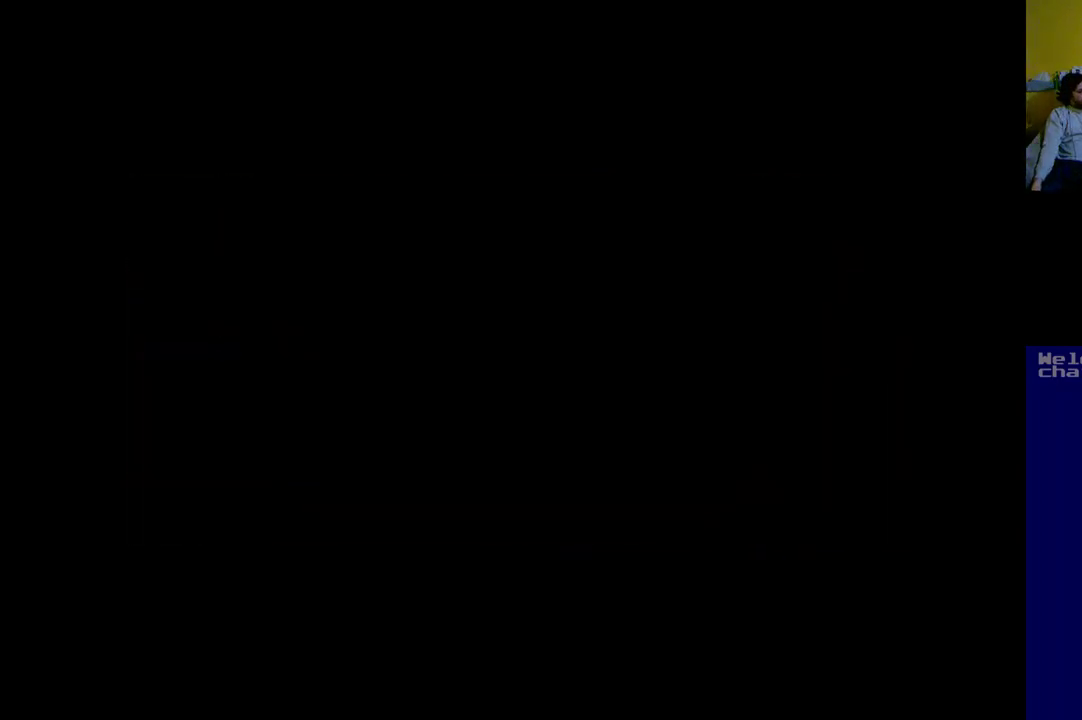
{"buttons": [], "left_stick": "center", "events": []}
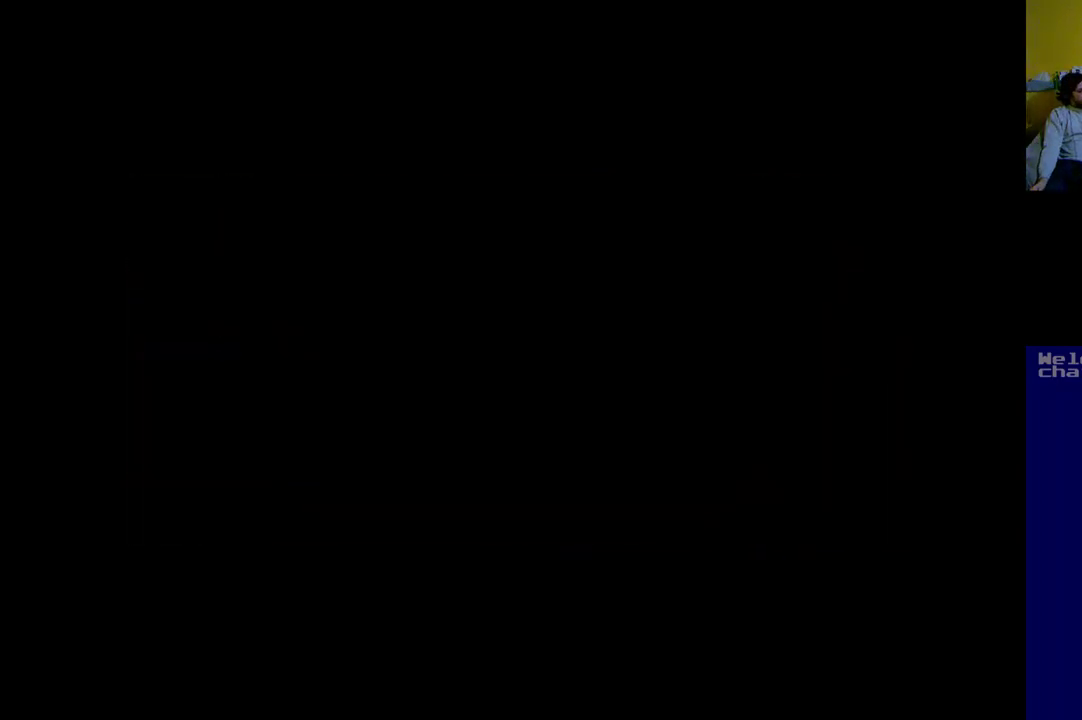
{"buttons": [], "left_stick": "center", "events": []}
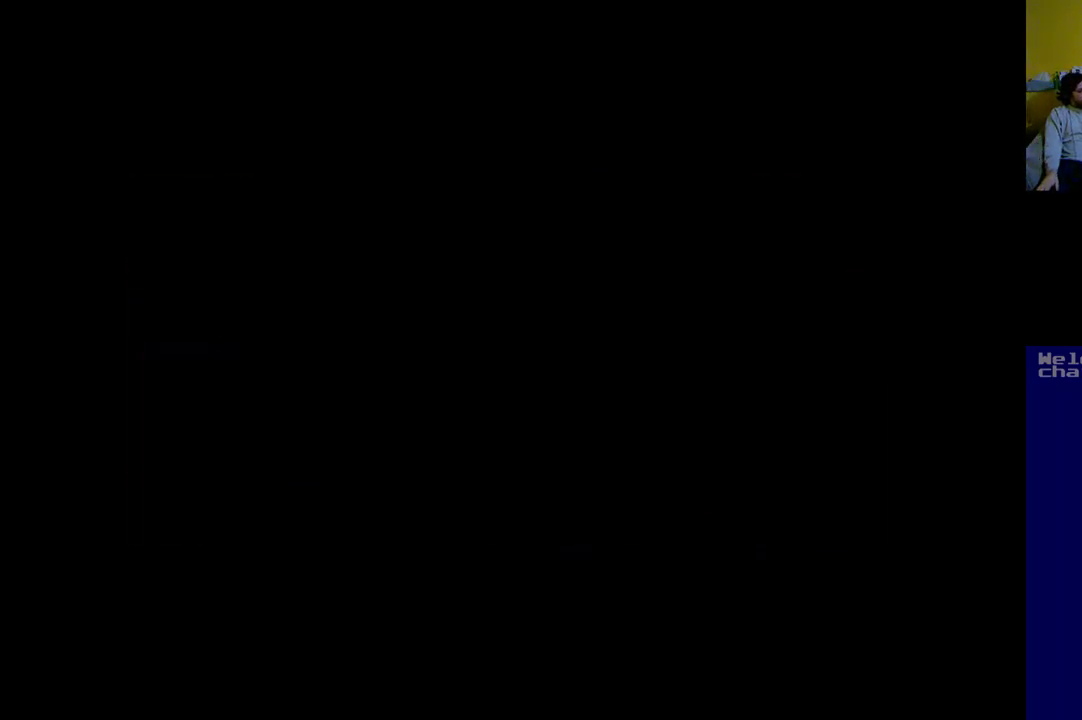
{"buttons": [], "left_stick": "center", "events": []}
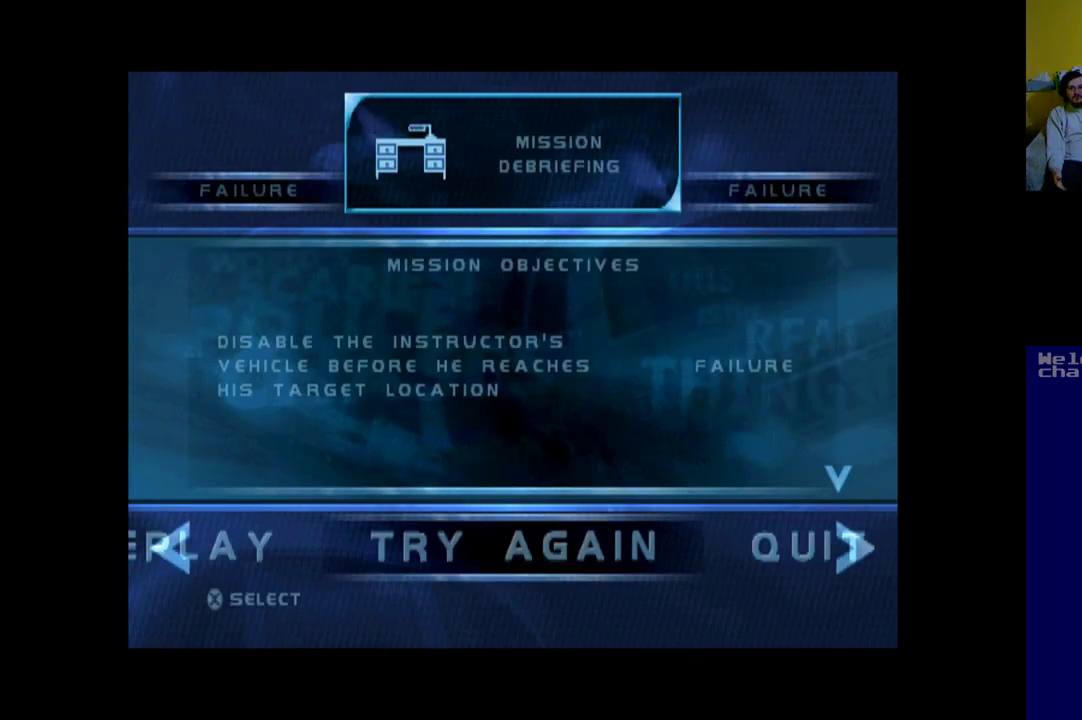
{"buttons": [], "left_stick": "center", "events": []}
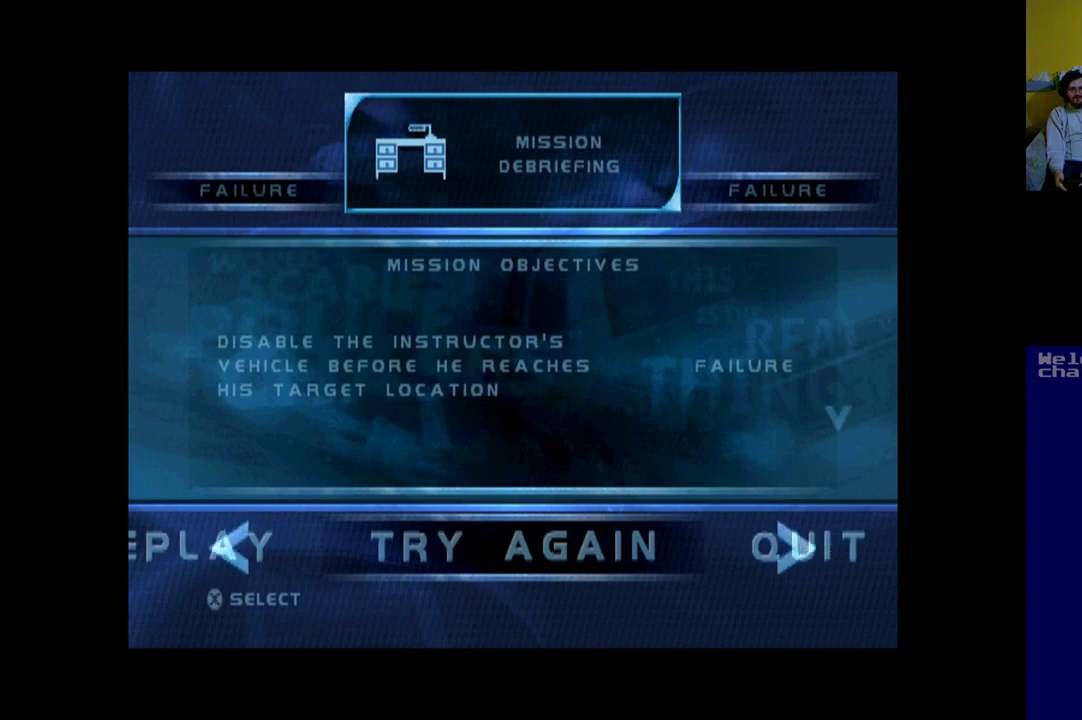
{"buttons": [], "left_stick": "center", "events": [[183, "A", "down"], [283, "A", "up"]]}